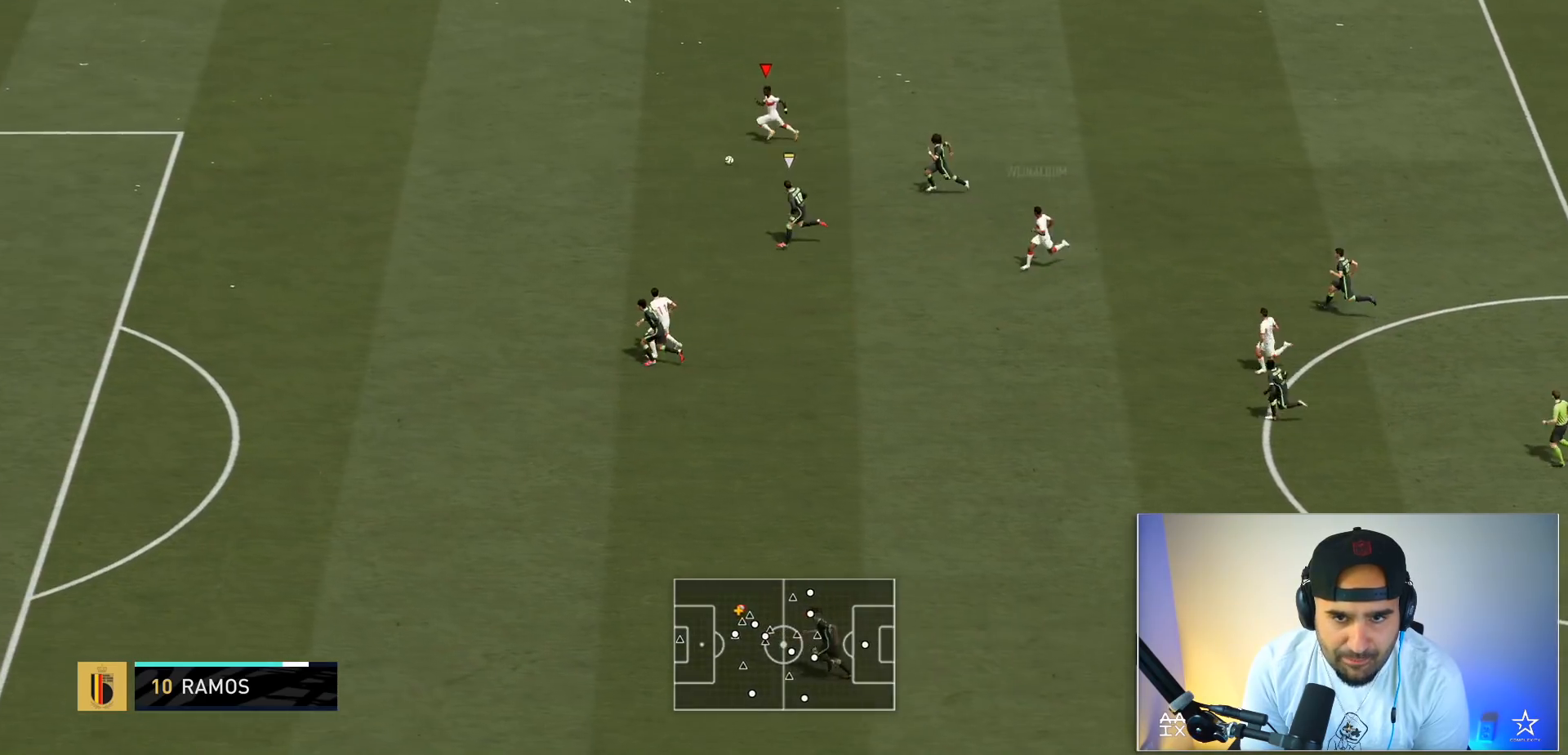
Gameplay with a controller (Xbox layout); each line is a JSON object with the inputs held at the frame after it. "events" lists button and stick changes between this image and that frame as [ms after this image, input, new state], when the widget could be followed in between. Not read: L3 R3.
{"buttons": ["R2"], "left_stick": "left", "right_stick": "center", "events": []}
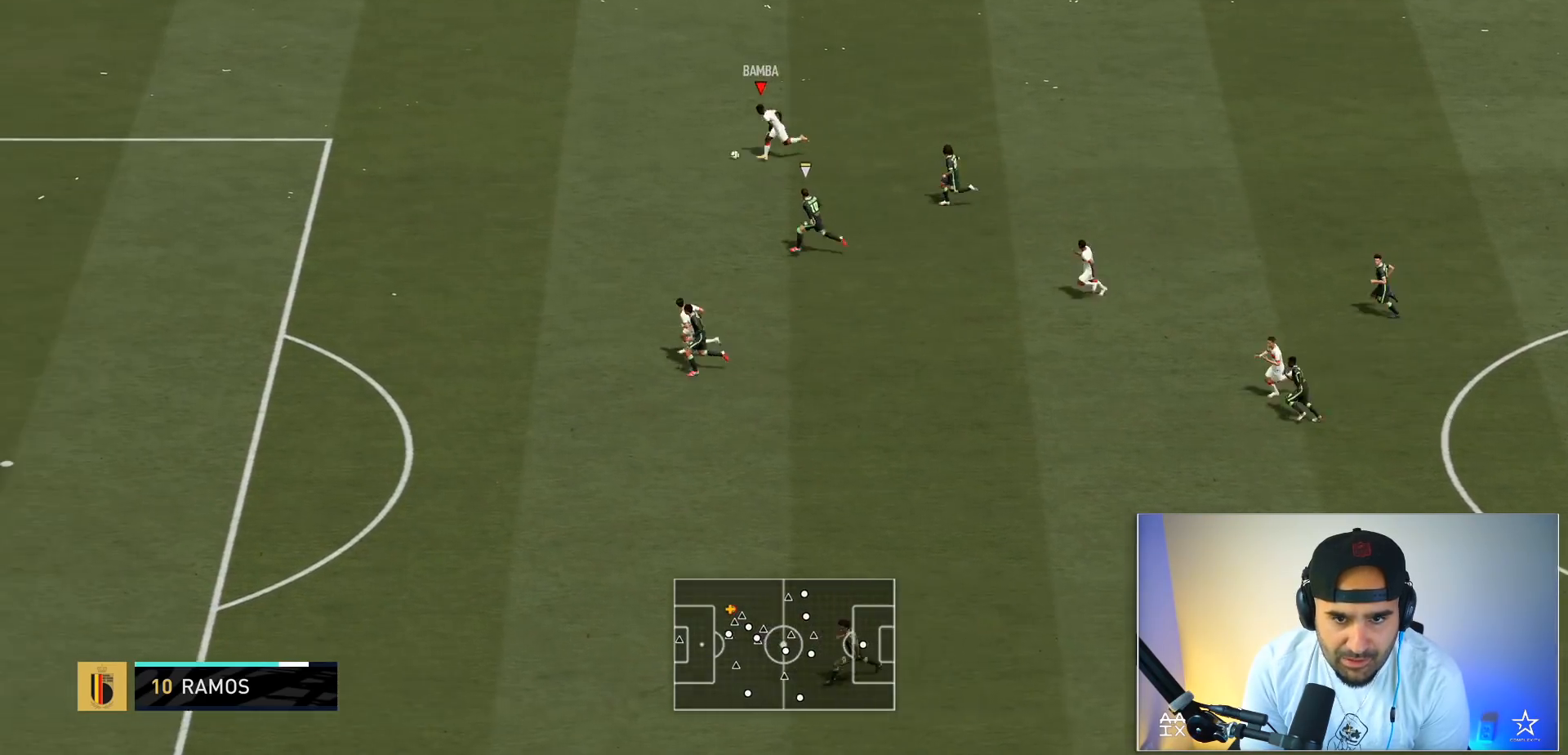
{"buttons": ["R2"], "left_stick": "left", "right_stick": "center", "events": []}
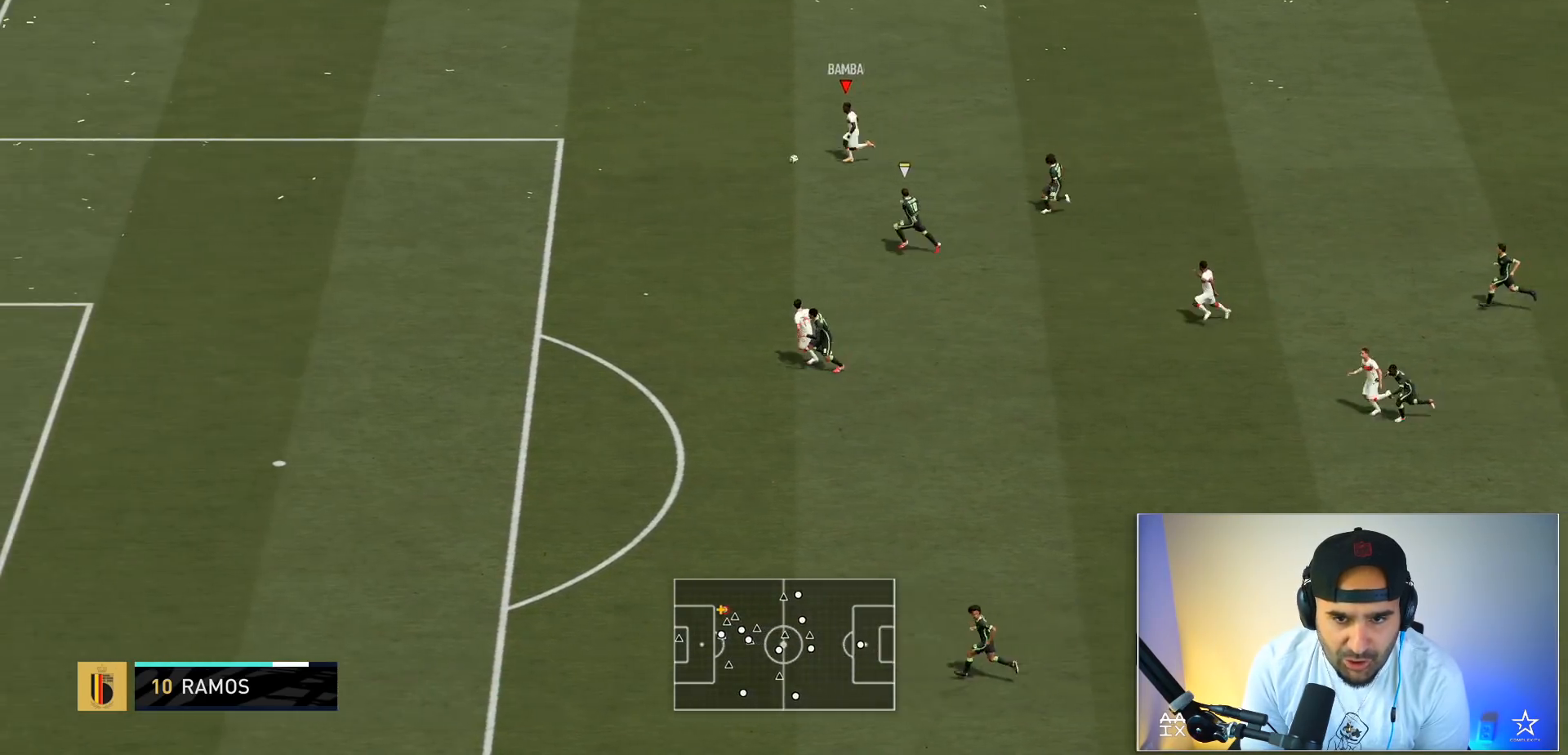
{"buttons": ["R2"], "left_stick": "left", "right_stick": "center", "events": []}
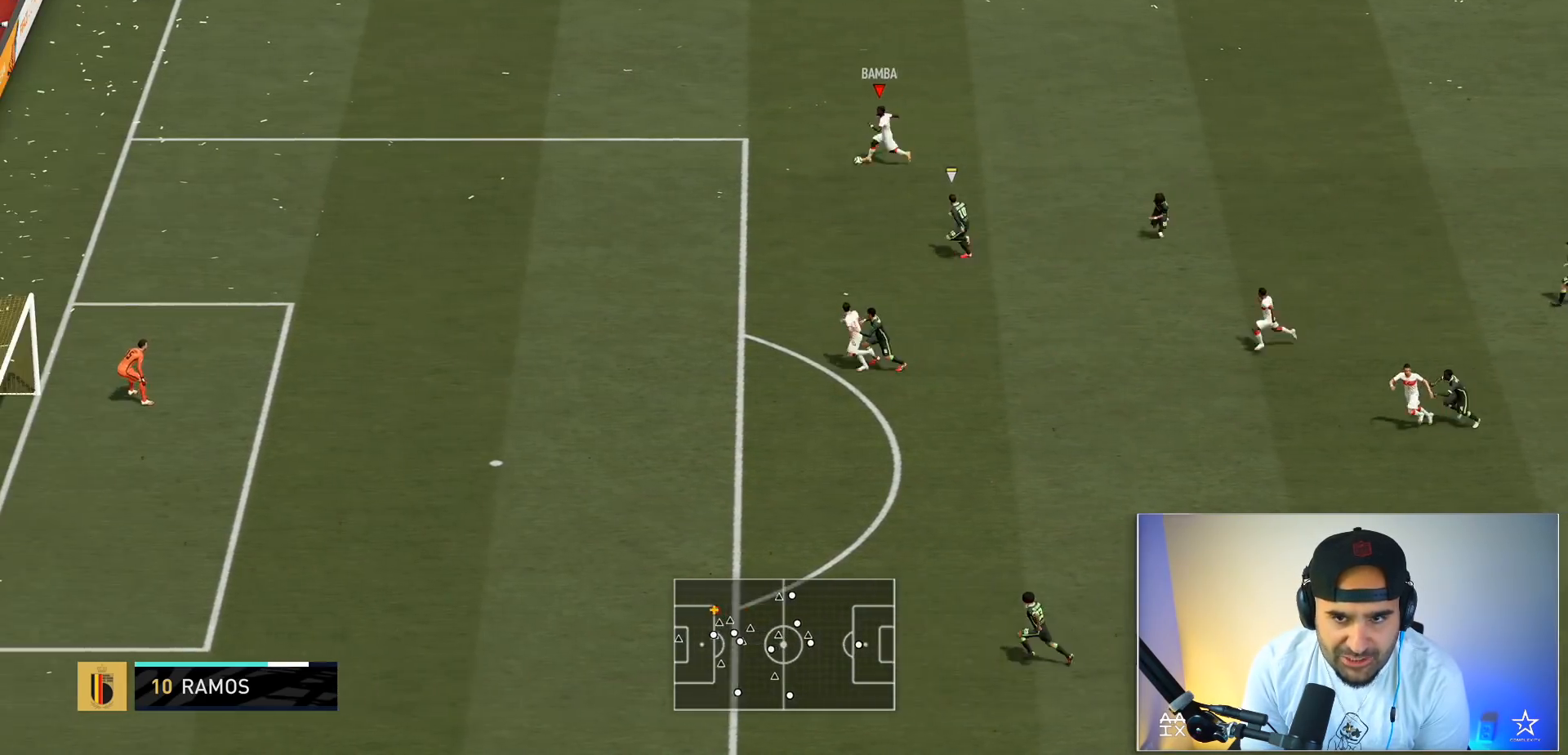
{"buttons": ["R2"], "left_stick": "left", "right_stick": "center", "events": []}
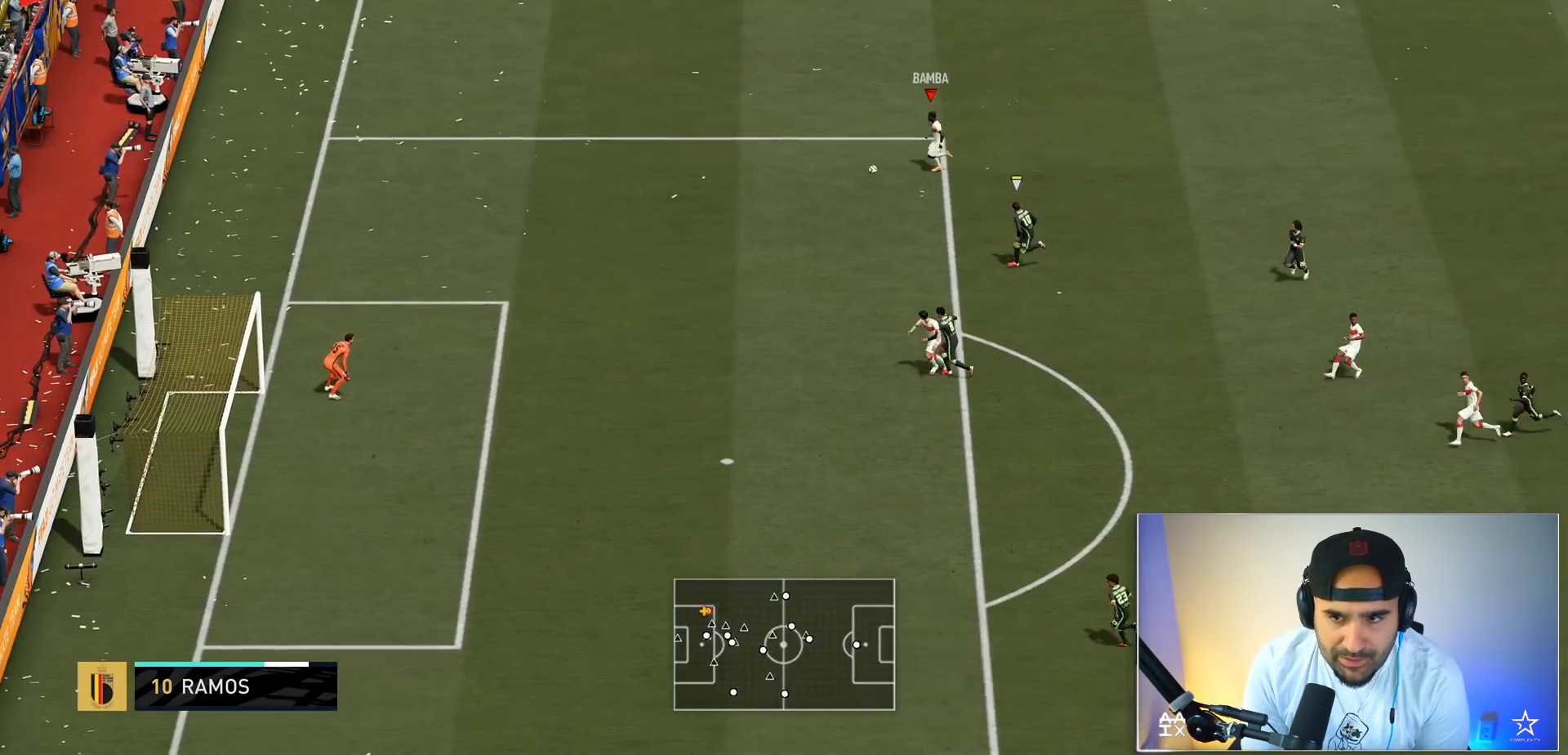
{"buttons": [], "left_stick": "down", "right_stick": "center", "events": [[300, "R2", "up"], [333, "left_stick", "down-left"], [500, "left_stick", "down"]]}
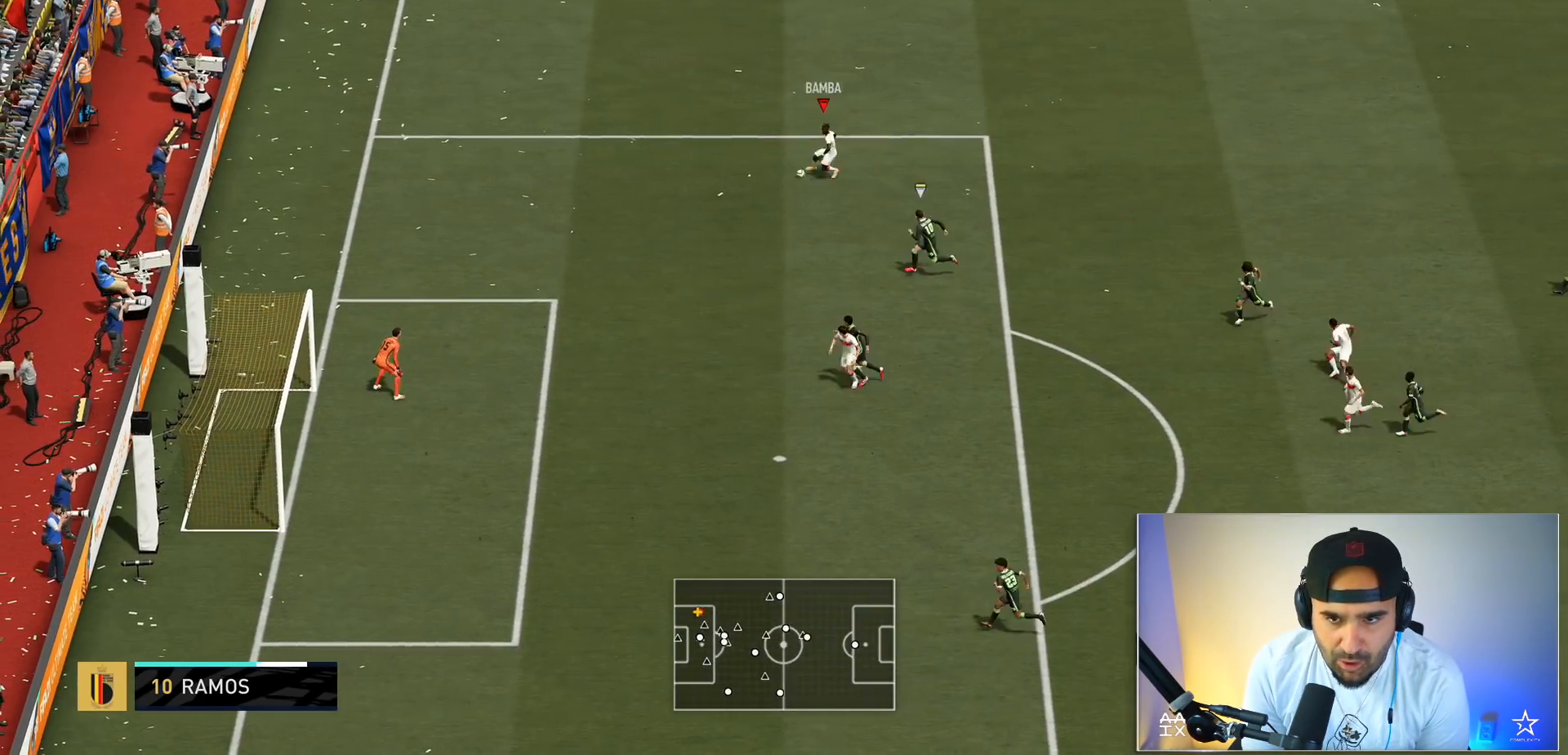
{"buttons": [], "left_stick": "down-left", "right_stick": "center", "events": [[467, "left_stick", "down-left"]]}
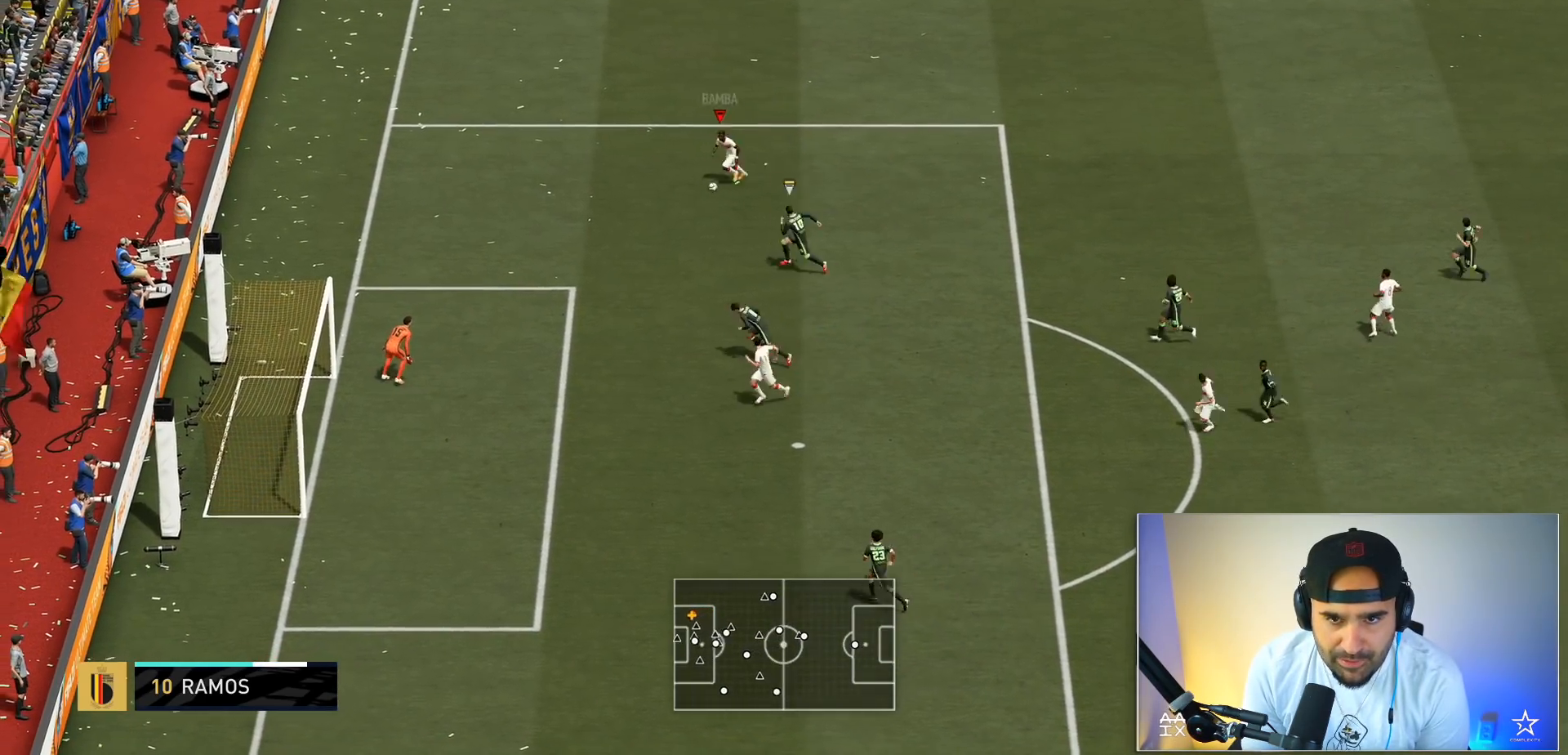
{"buttons": [], "left_stick": "down-left", "right_stick": "up-right", "events": [[368, "right_stick", "down-left"], [501, "right_stick", "up-right"]]}
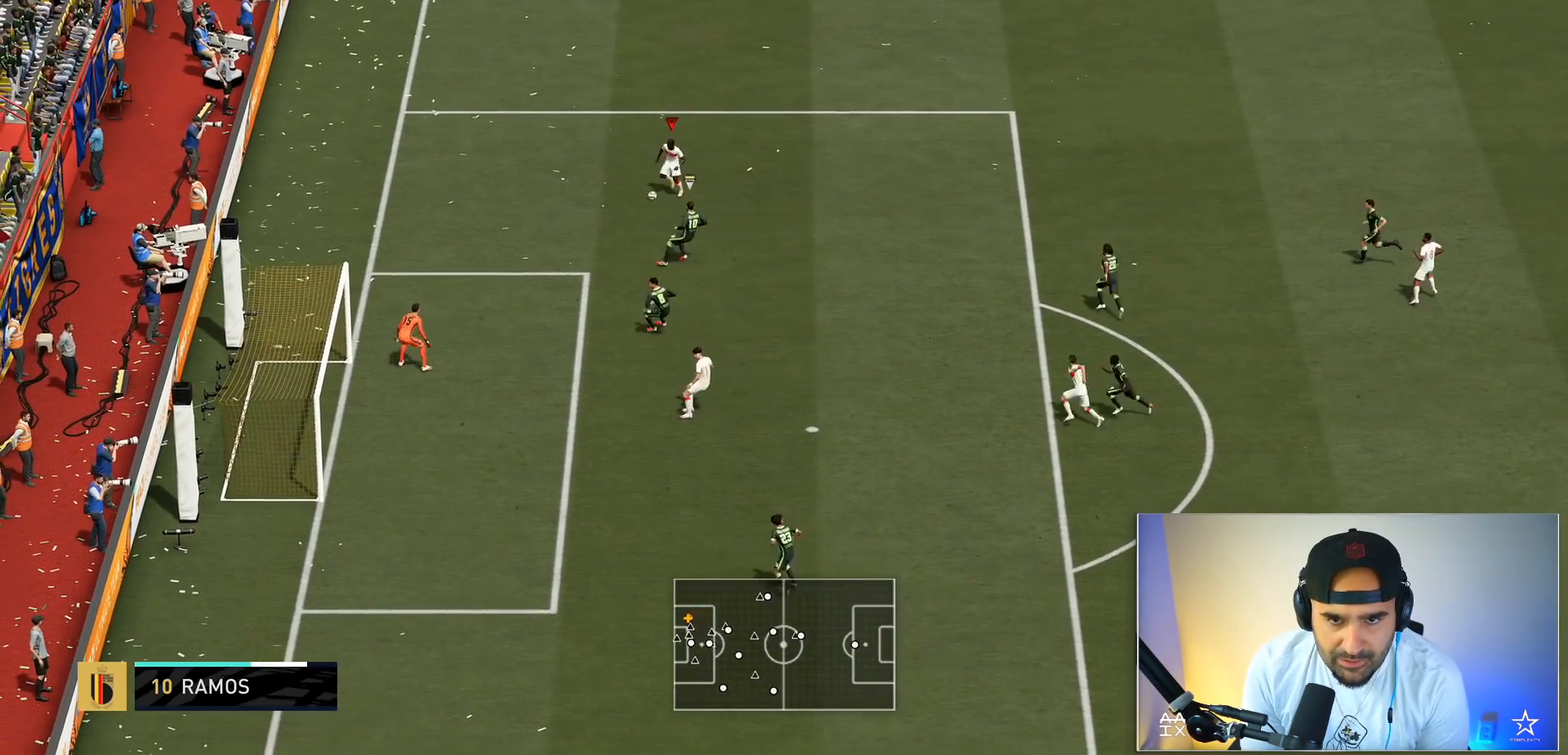
{"buttons": [], "left_stick": "down-left", "right_stick": "center", "events": [[67, "right_stick", "center"], [234, "left_stick", "center"], [400, "left_stick", "down-left"]]}
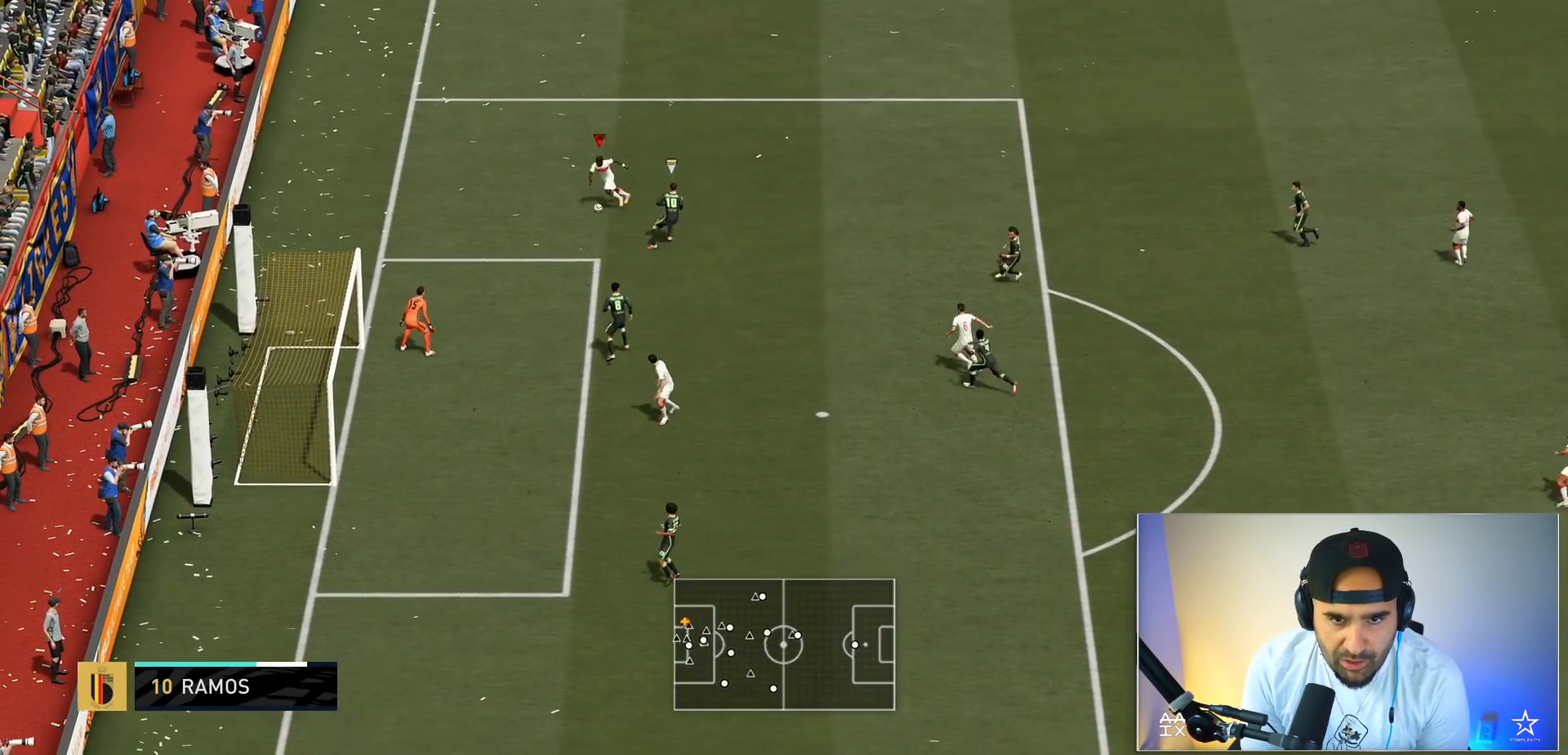
{"buttons": [], "left_stick": "down-left", "right_stick": "center", "events": []}
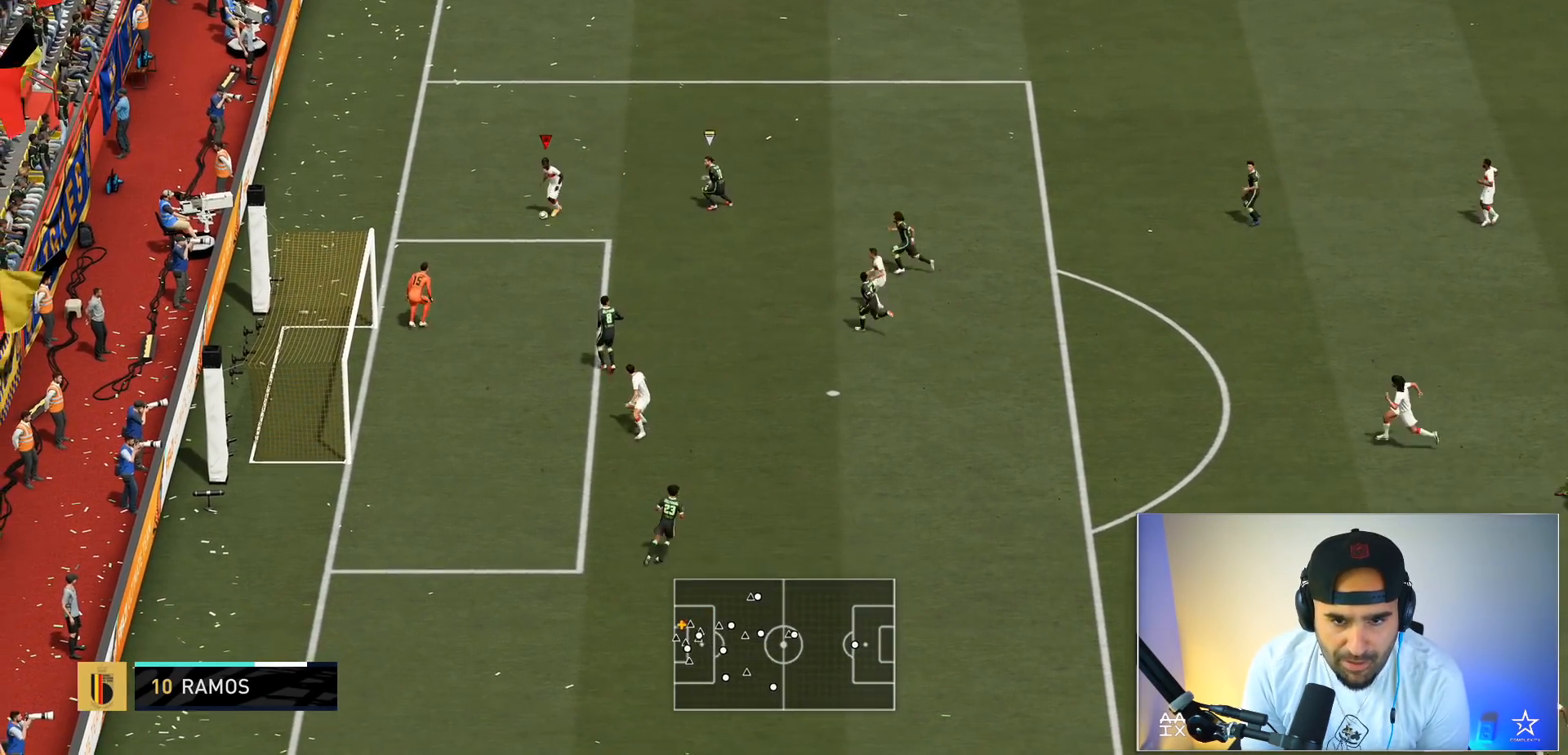
{"buttons": ["A"], "left_stick": "down-right", "right_stick": "center", "events": [[200, "left_stick", "down"], [501, "A", "down"], [501, "left_stick", "down-right"]]}
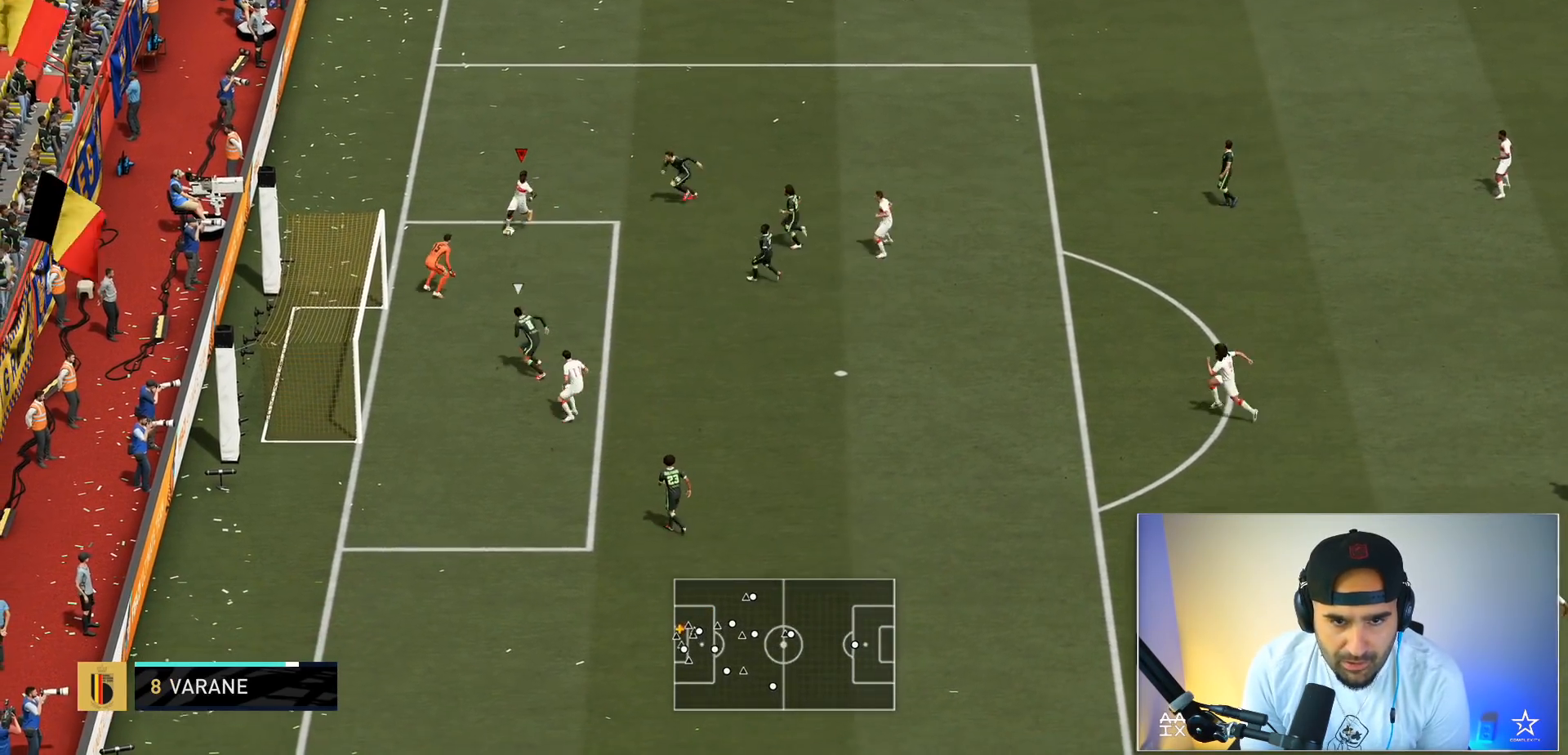
{"buttons": [], "left_stick": "down-left", "right_stick": "center", "events": [[100, "A", "up"], [500, "left_stick", "down-left"]]}
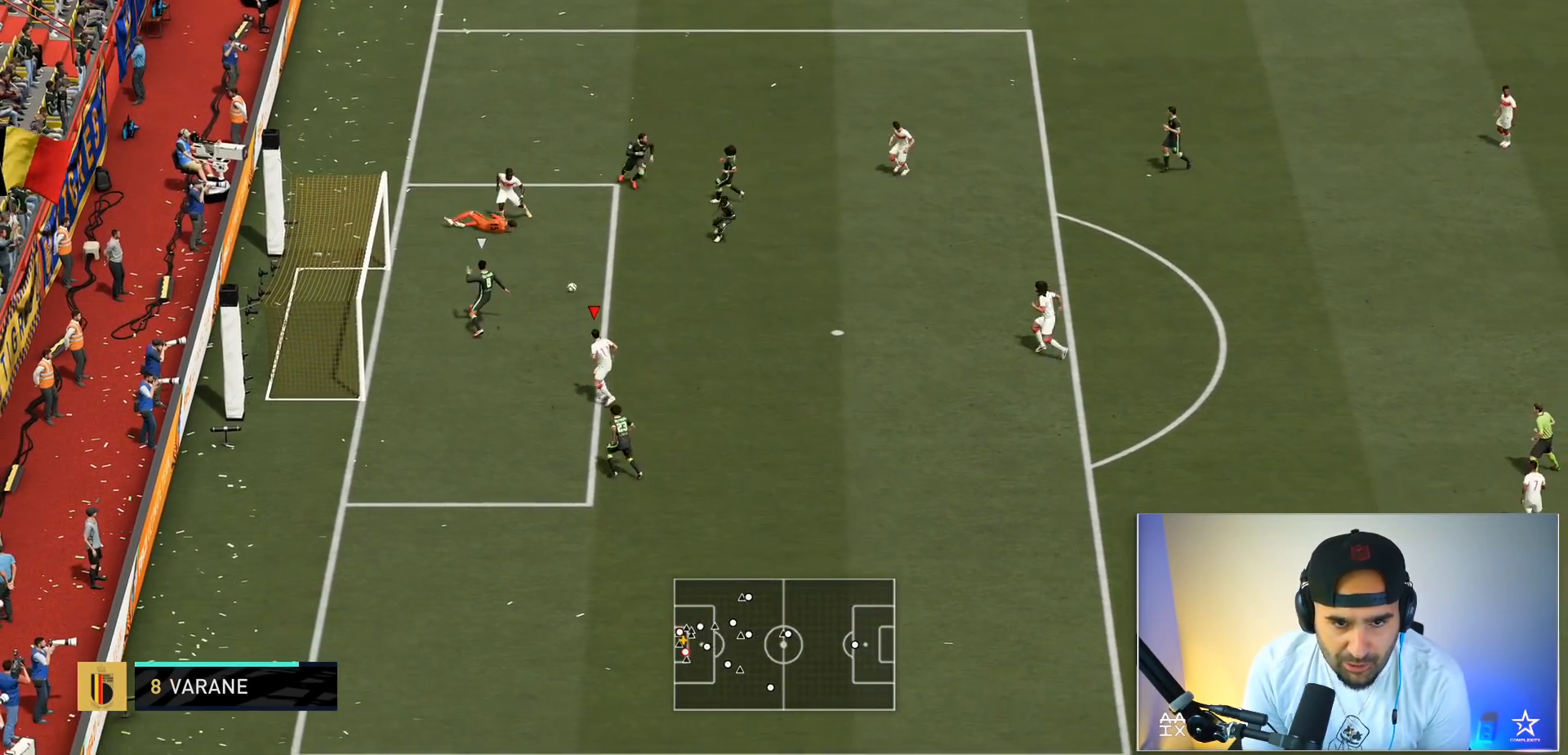
{"buttons": [], "left_stick": "left", "right_stick": "center", "events": [[200, "left_stick", "left"], [234, "B", "down"], [334, "B", "up"]]}
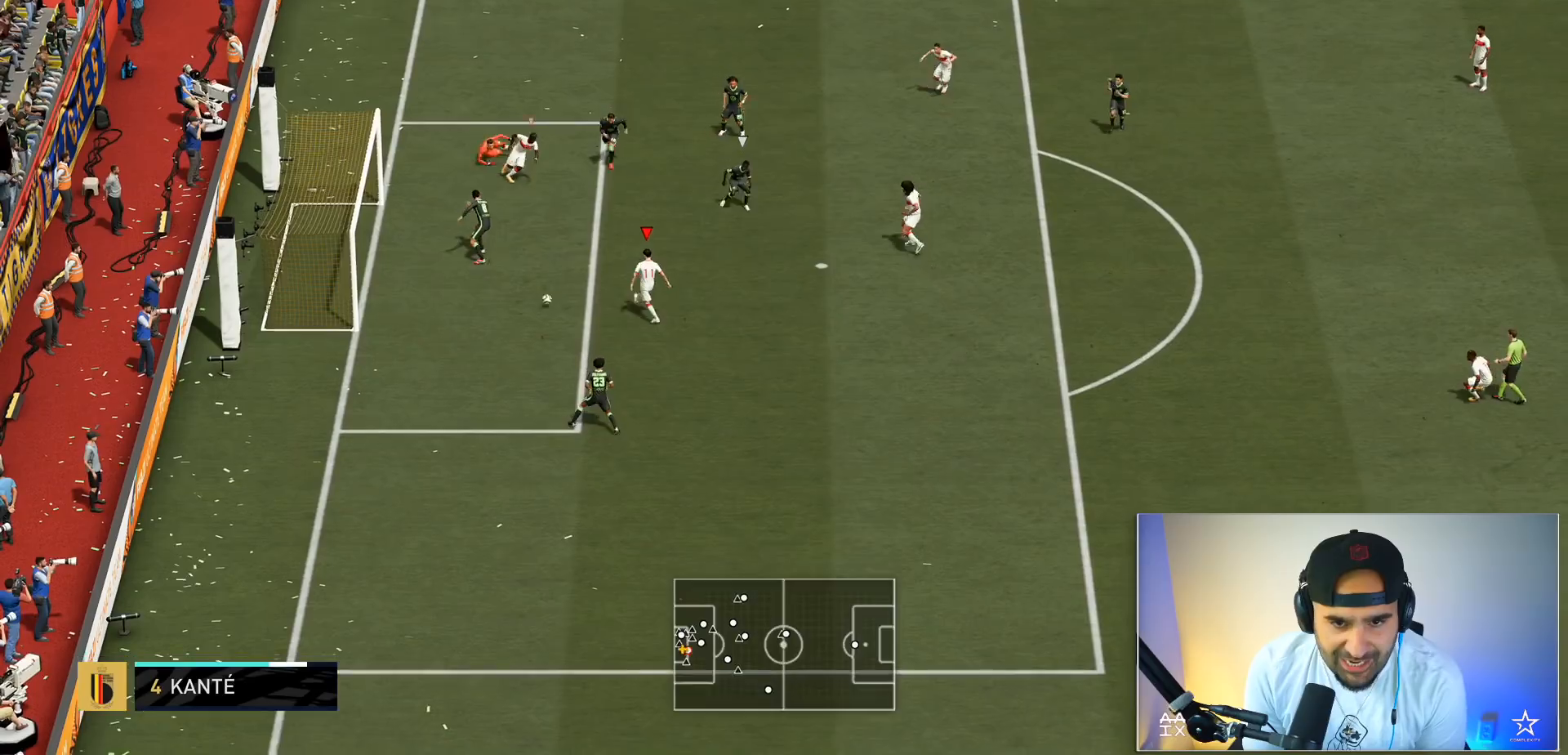
{"buttons": [], "left_stick": "center", "right_stick": "center", "events": [[66, "left_stick", "center"]]}
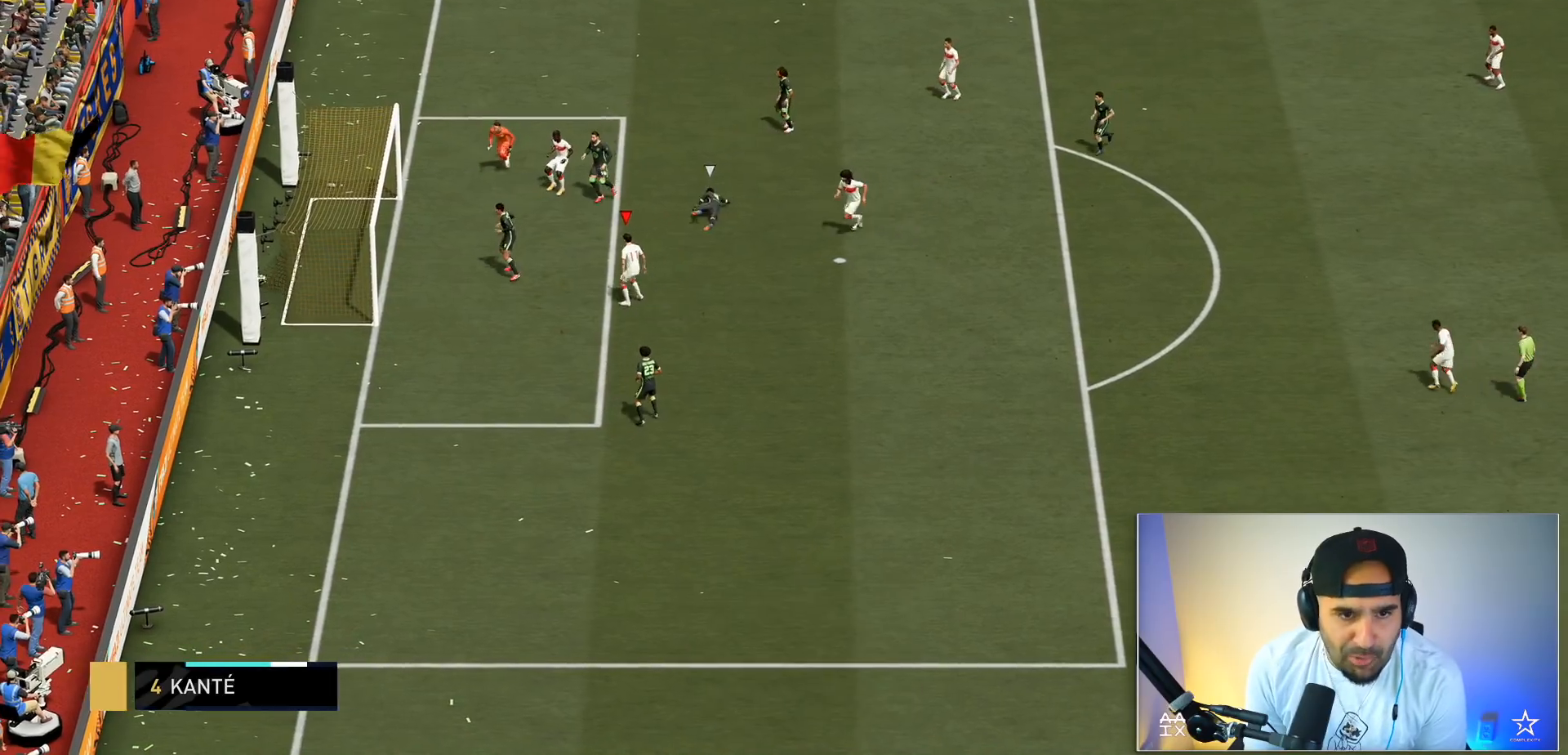
{"buttons": [], "left_stick": "center", "right_stick": "center", "events": []}
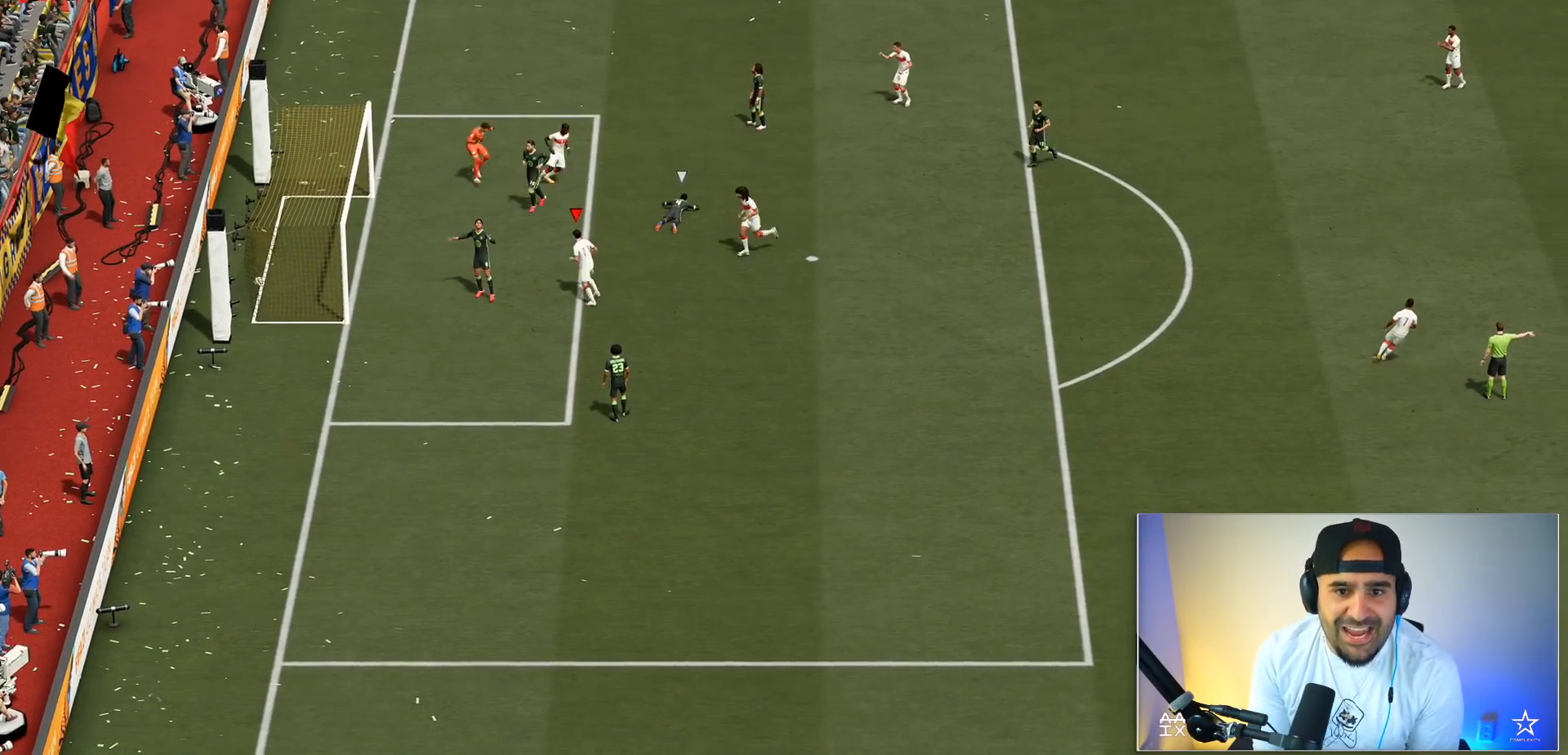
{"buttons": [], "left_stick": "center", "right_stick": "center", "events": []}
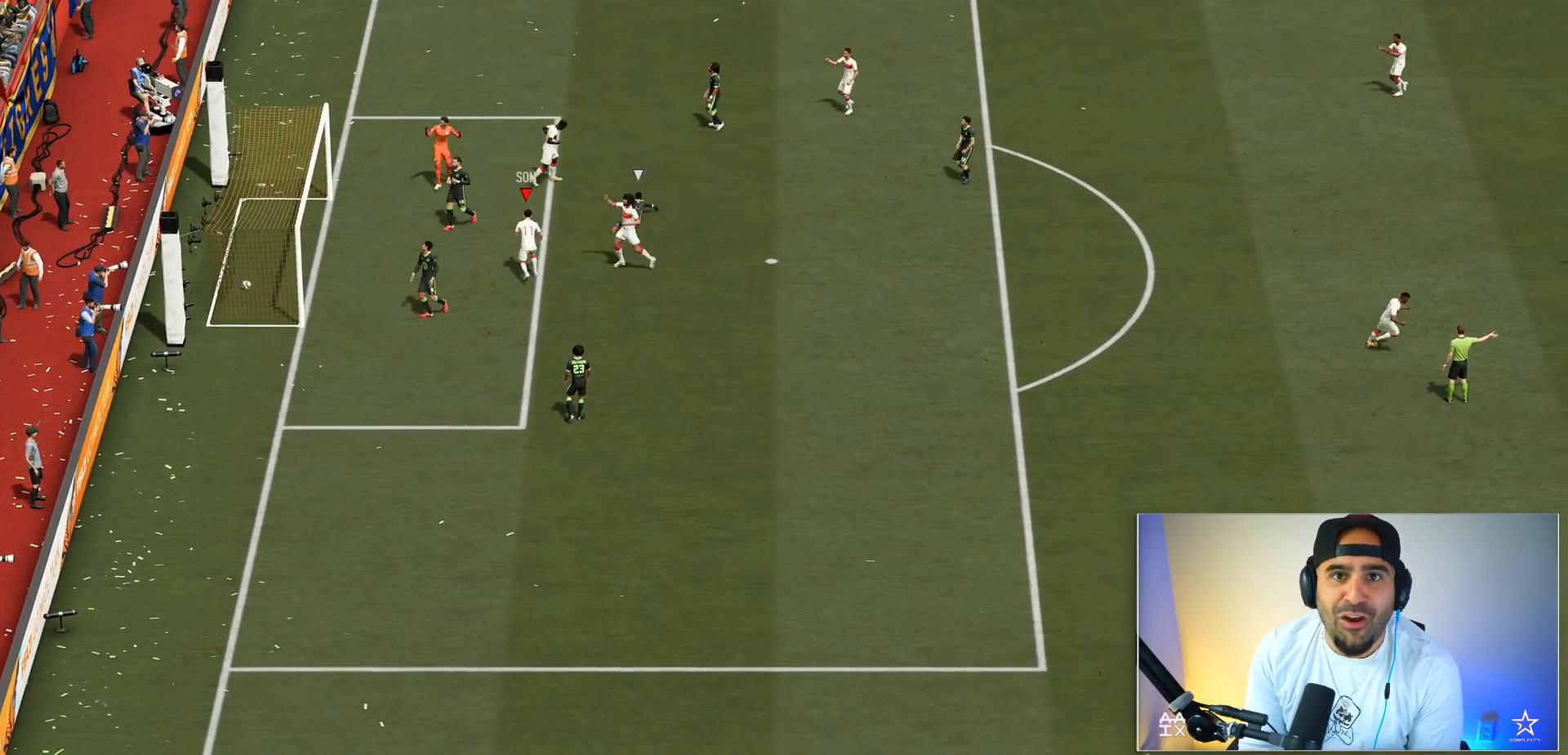
{"buttons": [], "left_stick": "center", "right_stick": "center", "events": []}
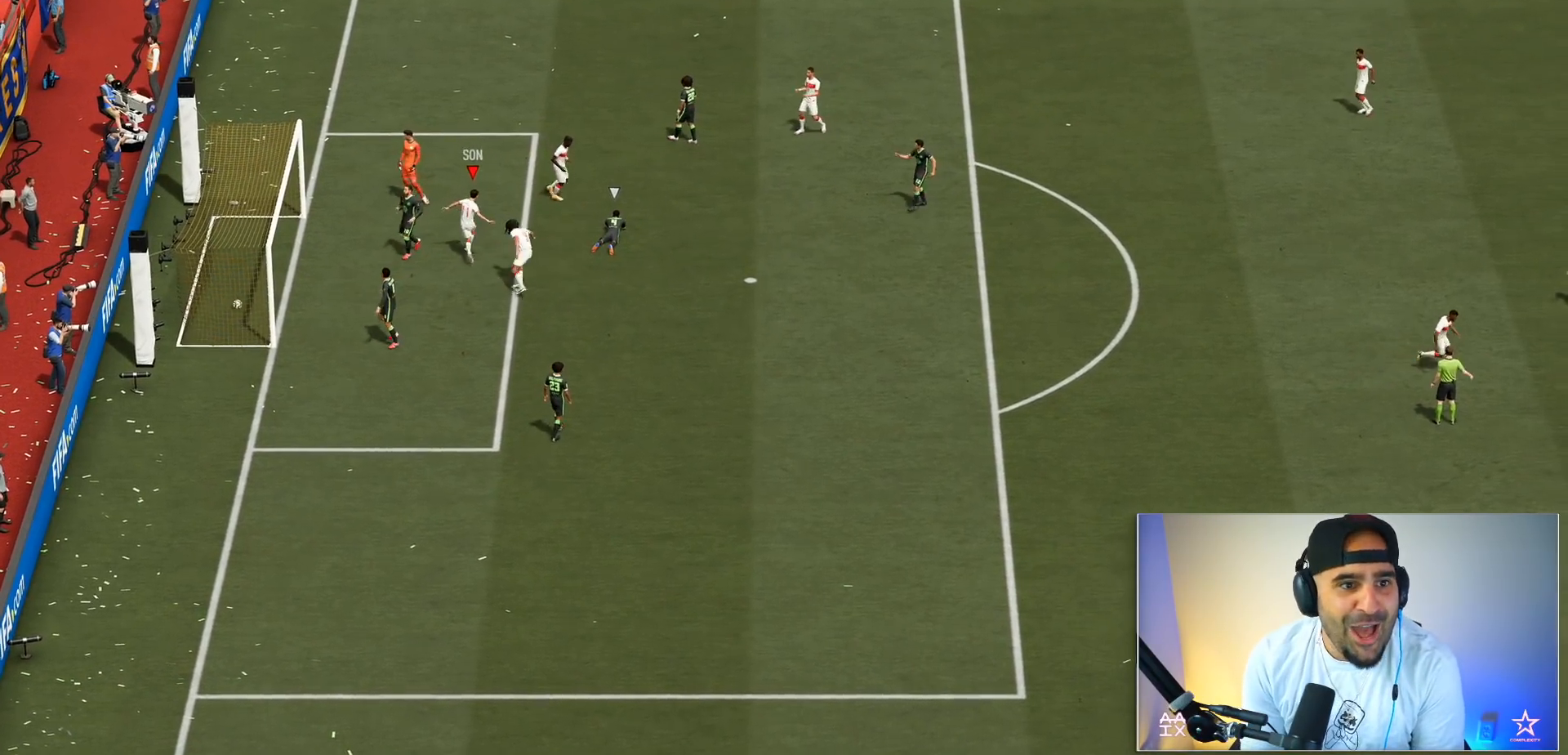
{"buttons": [], "left_stick": "center", "right_stick": "center", "events": []}
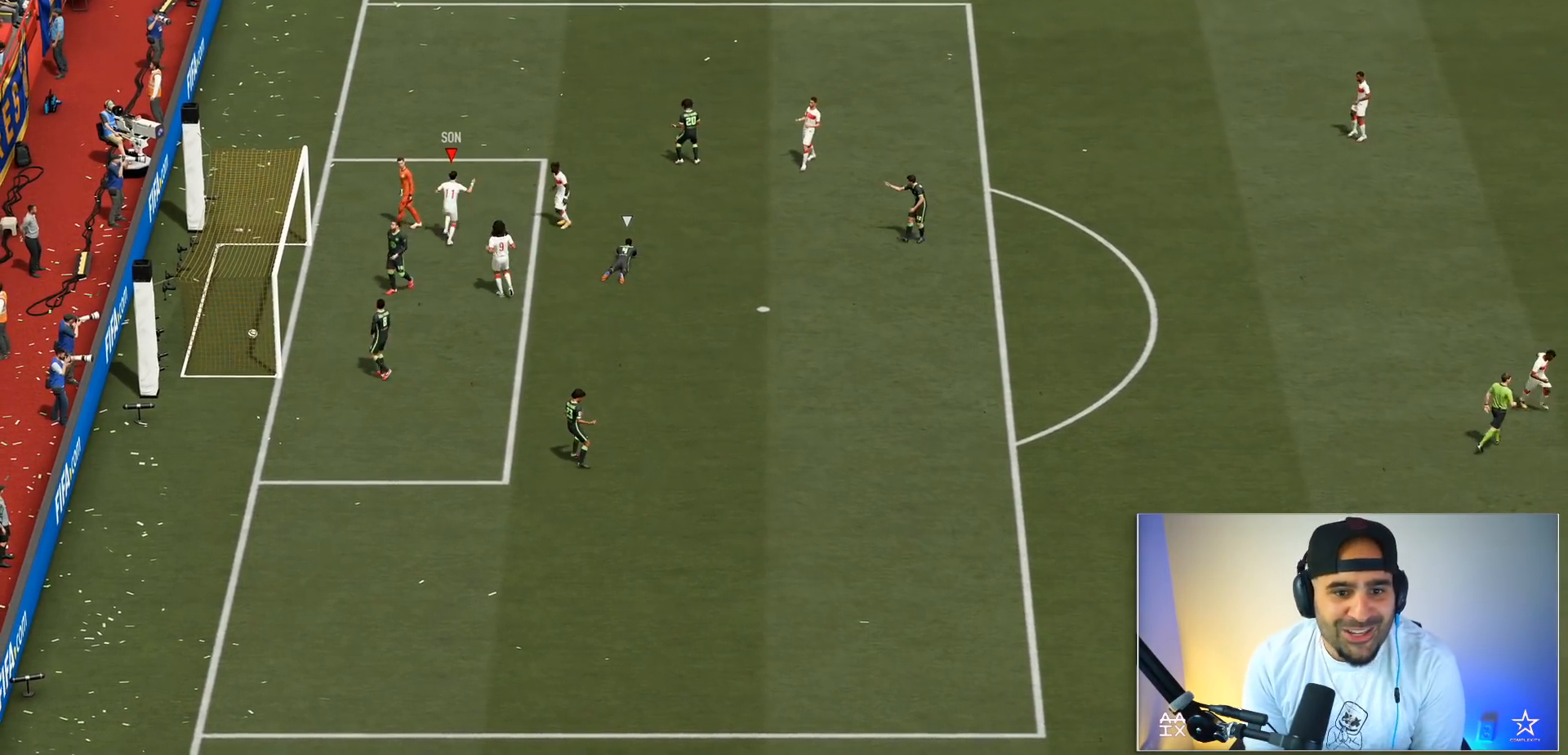
{"buttons": [], "left_stick": "center", "right_stick": "center", "events": [[367, "R1", "down"], [400, "A", "down"], [434, "A", "up"], [501, "R1", "up"]]}
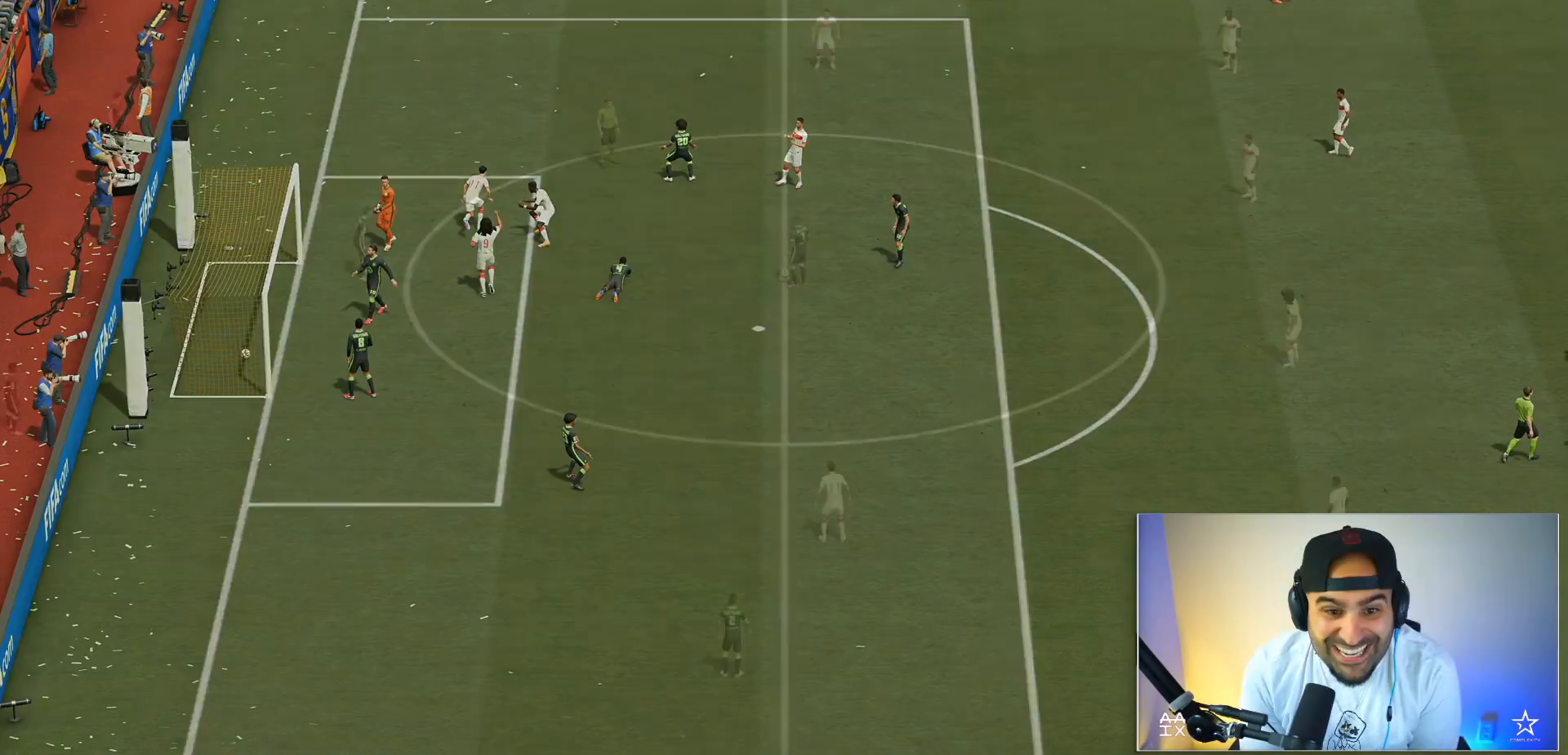
{"buttons": [], "left_stick": "center", "right_stick": "center", "events": []}
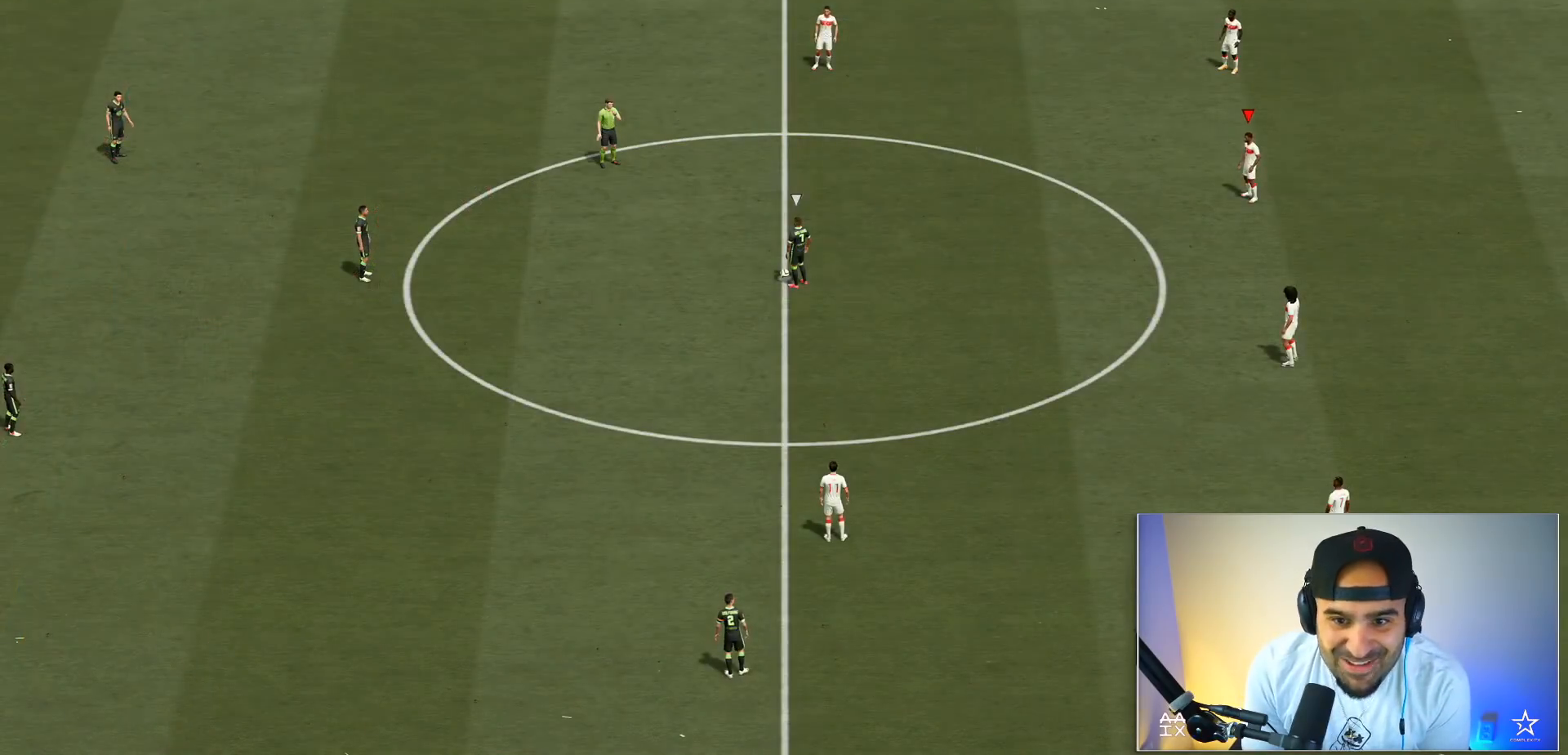
{"buttons": [], "left_stick": "center", "right_stick": "down-left", "events": [[467, "right_stick", "down-left"]]}
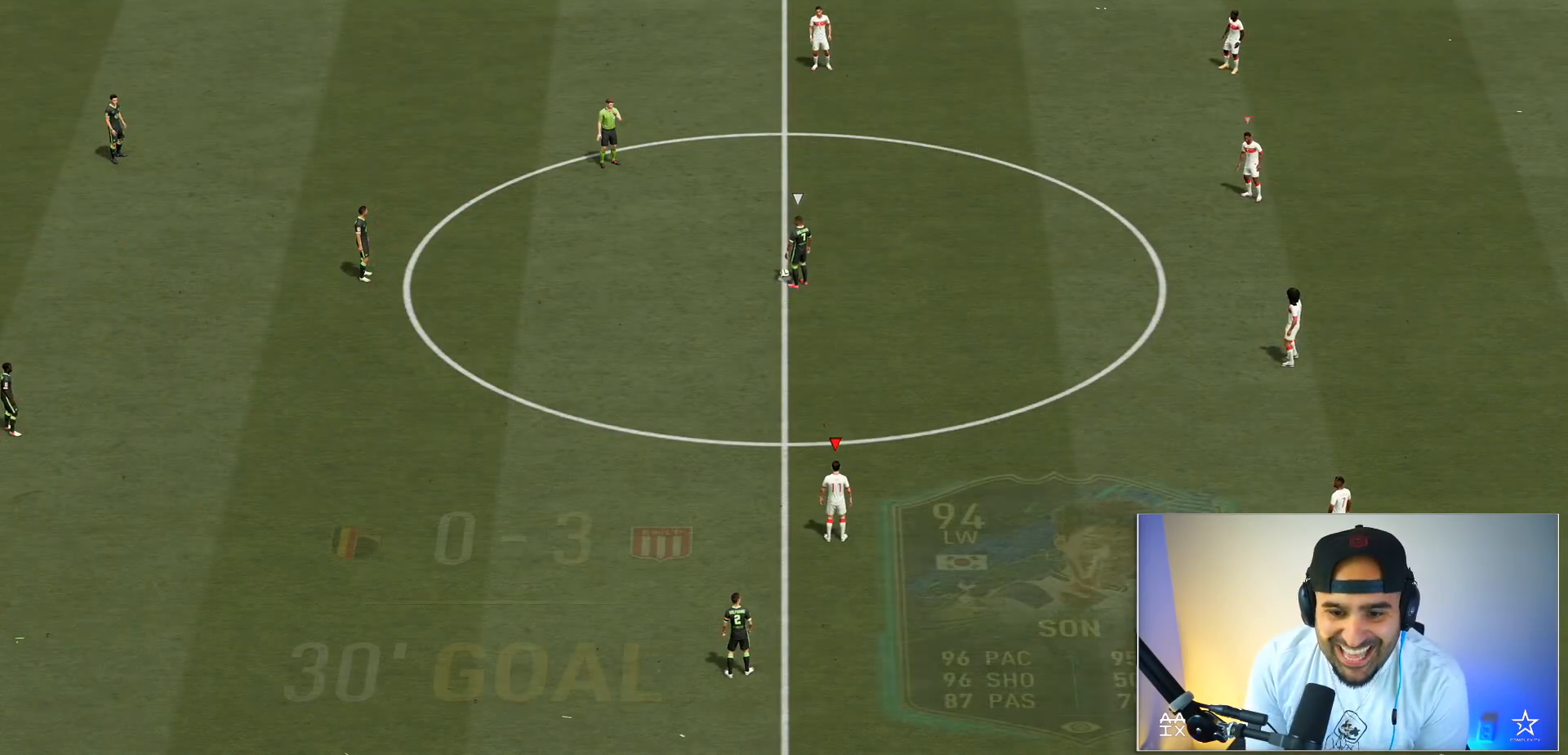
{"buttons": [], "left_stick": "up-left", "right_stick": "center", "events": [[33, "right_stick", "center"], [400, "left_stick", "up-left"]]}
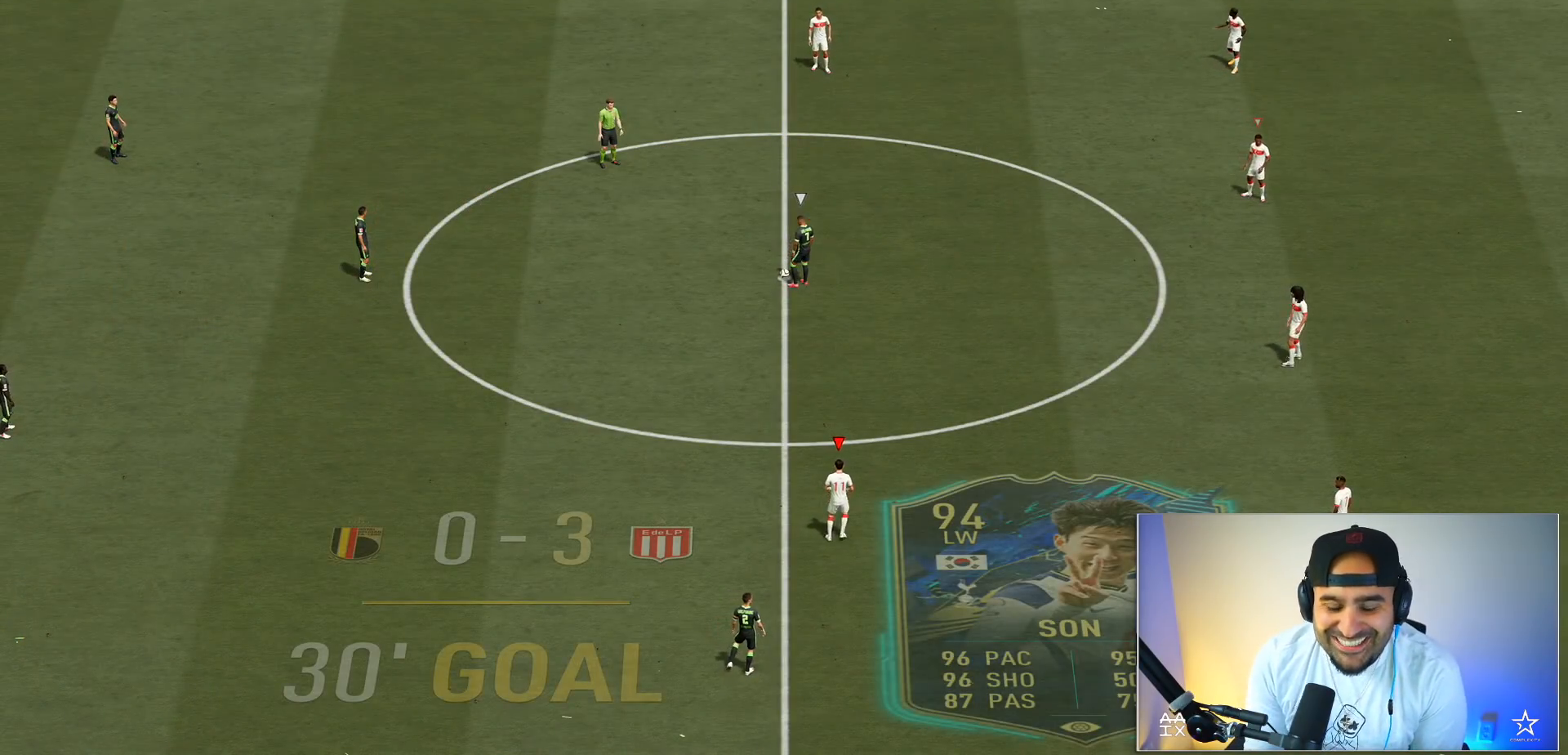
{"buttons": [], "left_stick": "center", "right_stick": "center", "events": [[133, "left_stick", "center"]]}
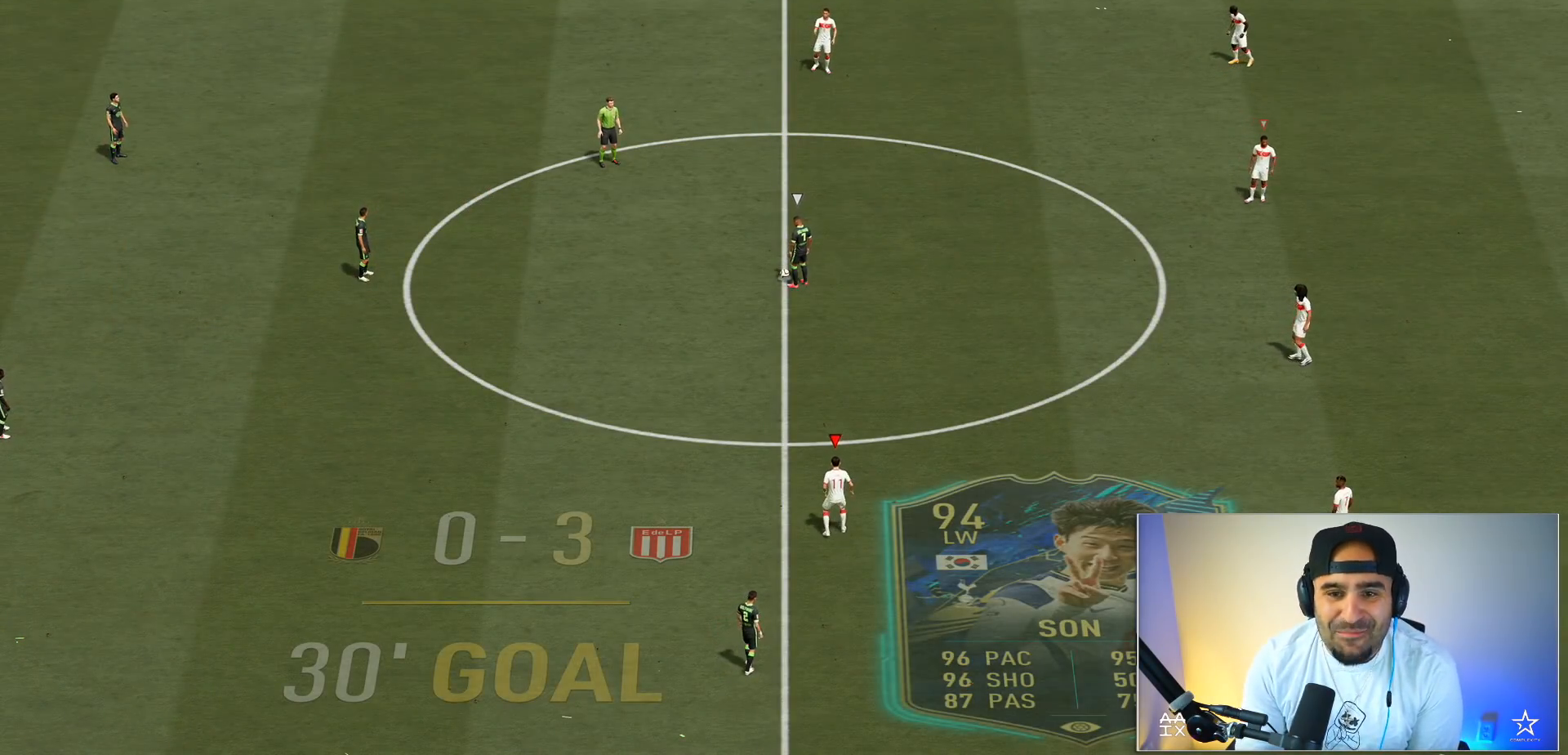
{"buttons": [], "left_stick": "center", "right_stick": "center", "events": []}
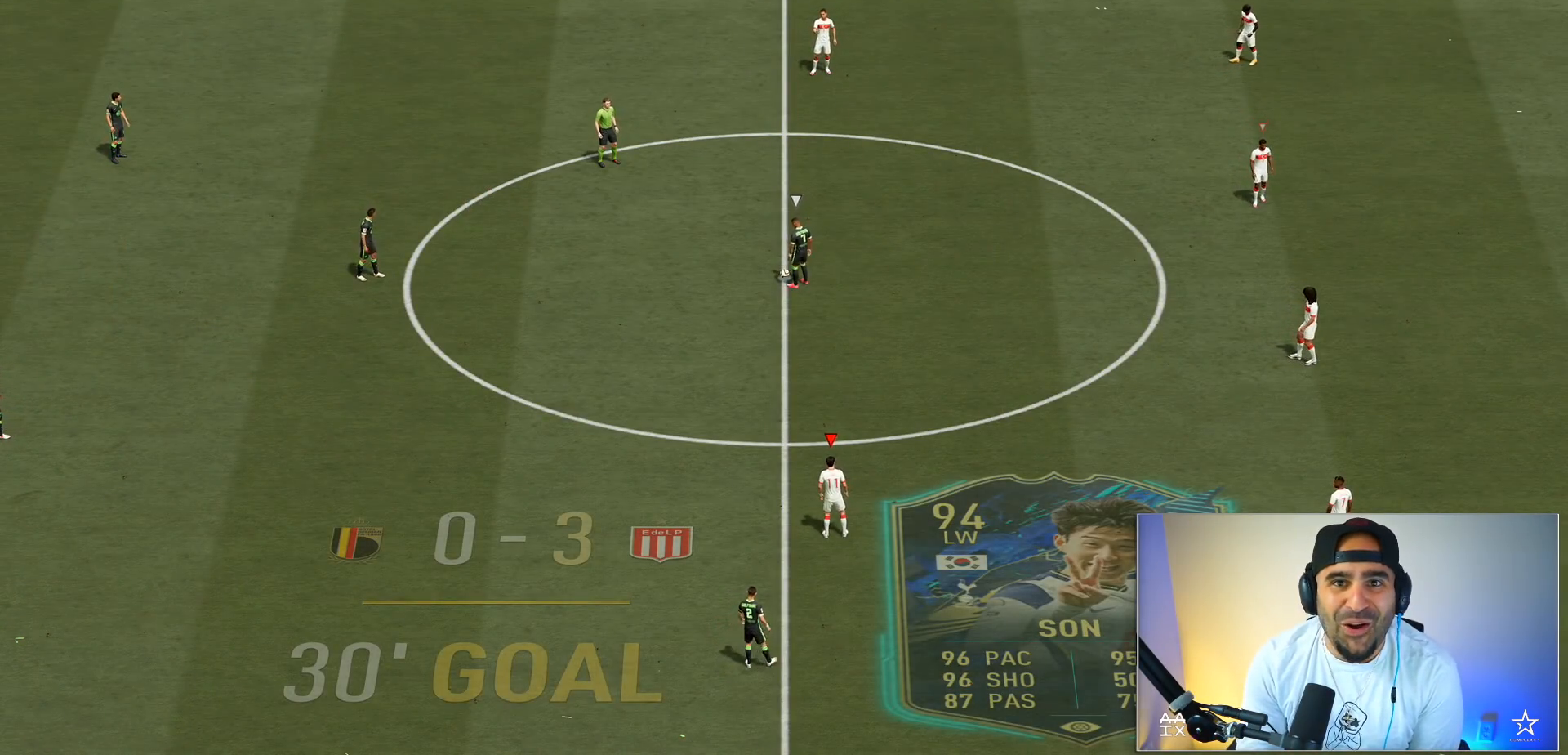
{"buttons": [], "left_stick": "center", "right_stick": "center", "events": []}
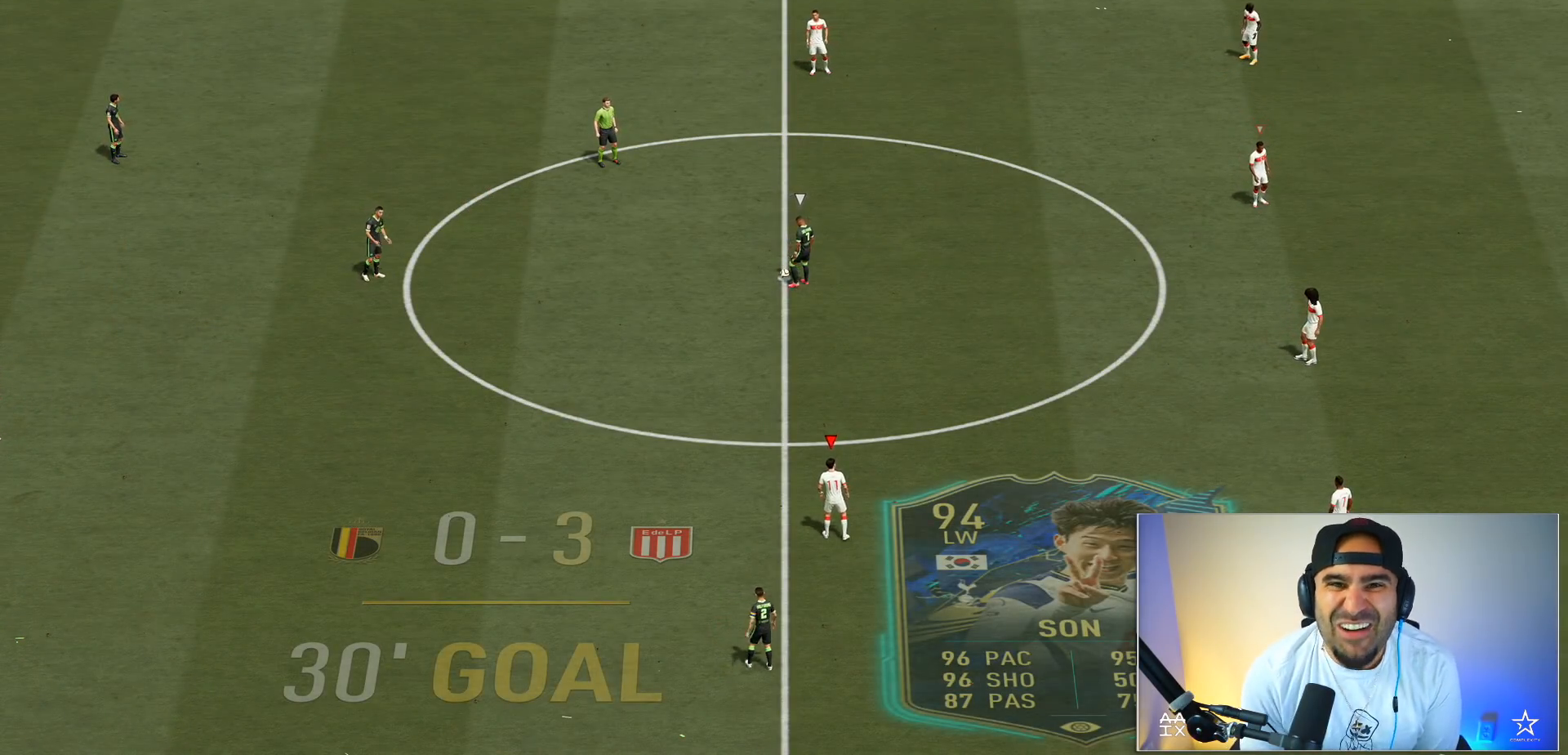
{"buttons": [], "left_stick": "center", "right_stick": "center", "events": []}
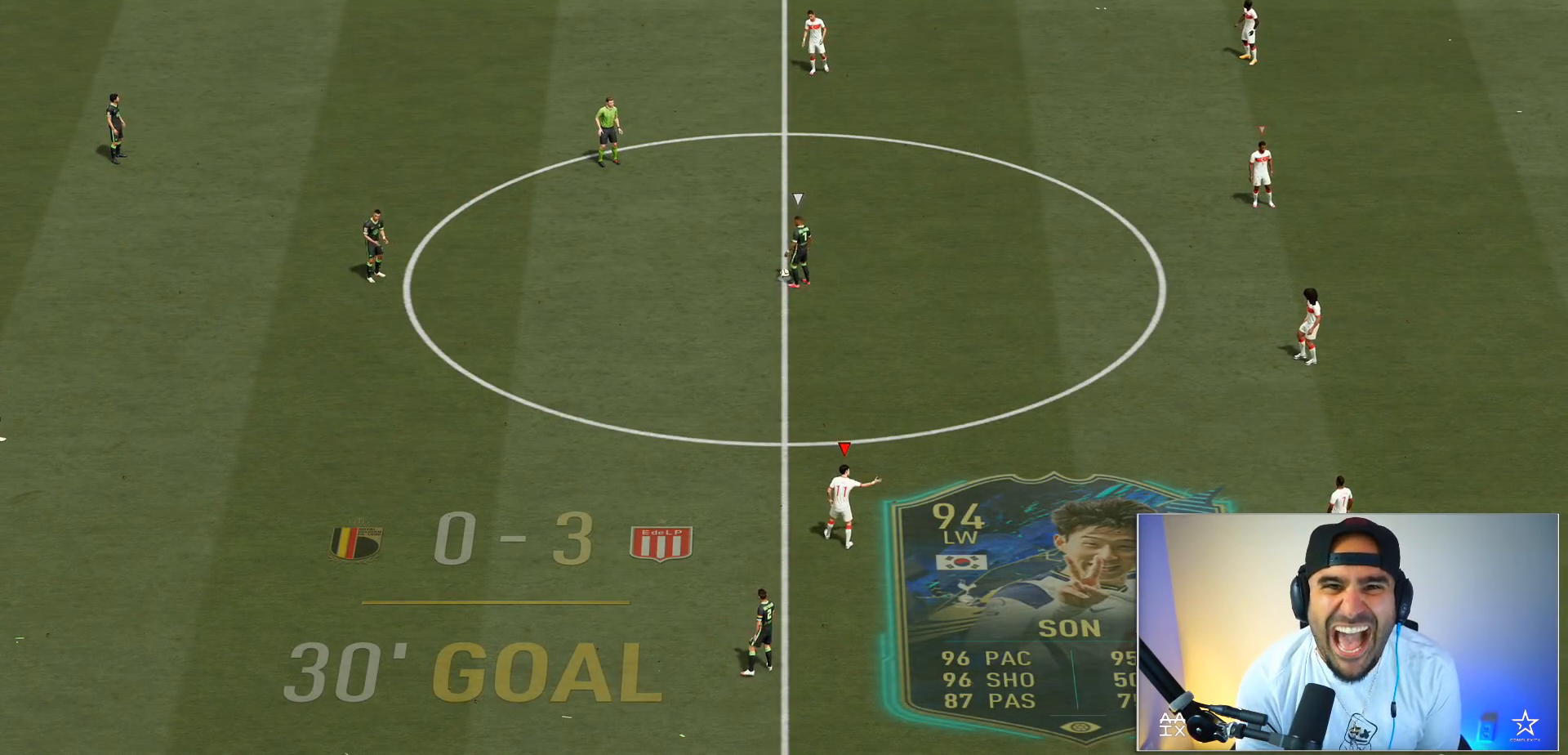
{"buttons": [], "left_stick": "center", "right_stick": "center", "events": []}
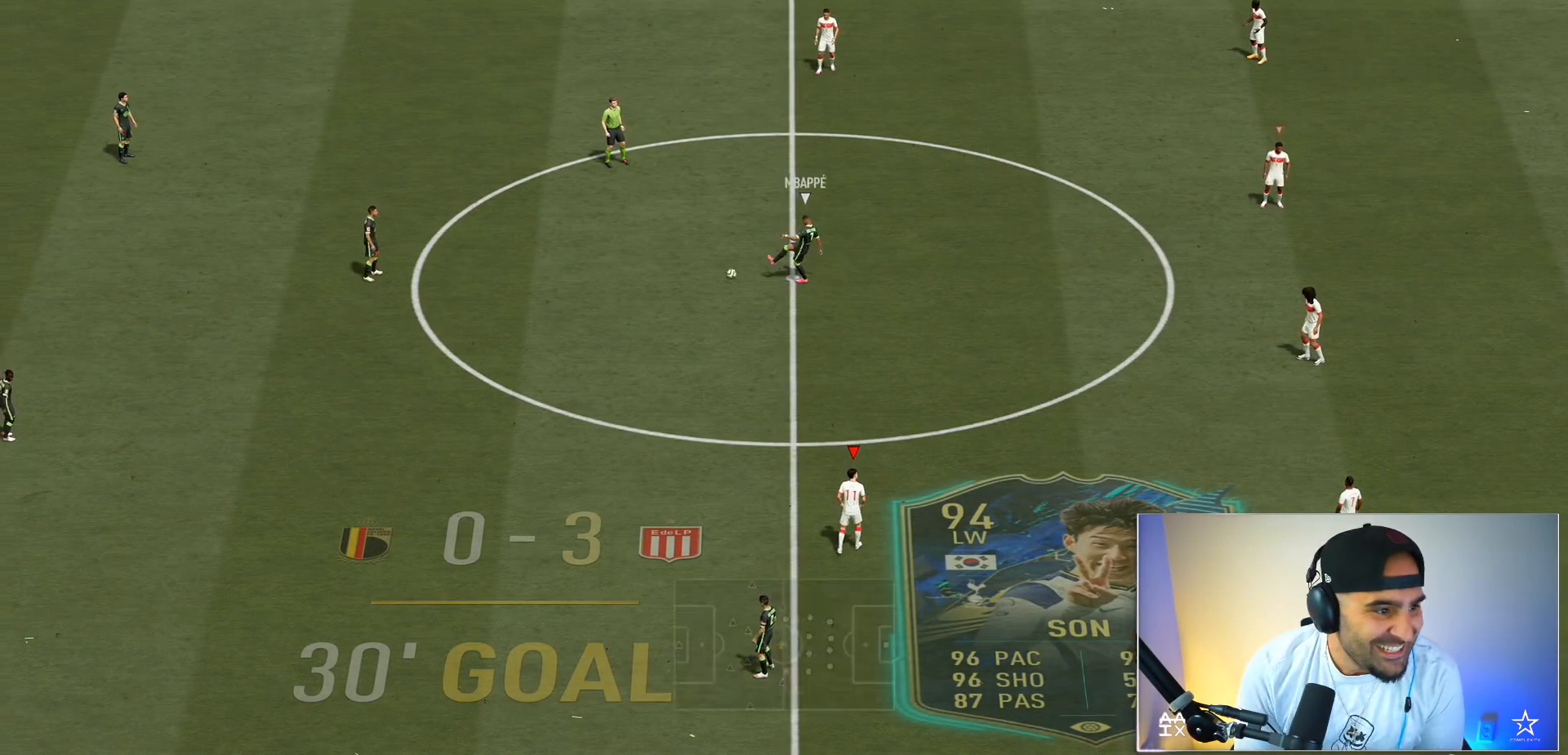
{"buttons": [], "left_stick": "center", "right_stick": "center", "events": []}